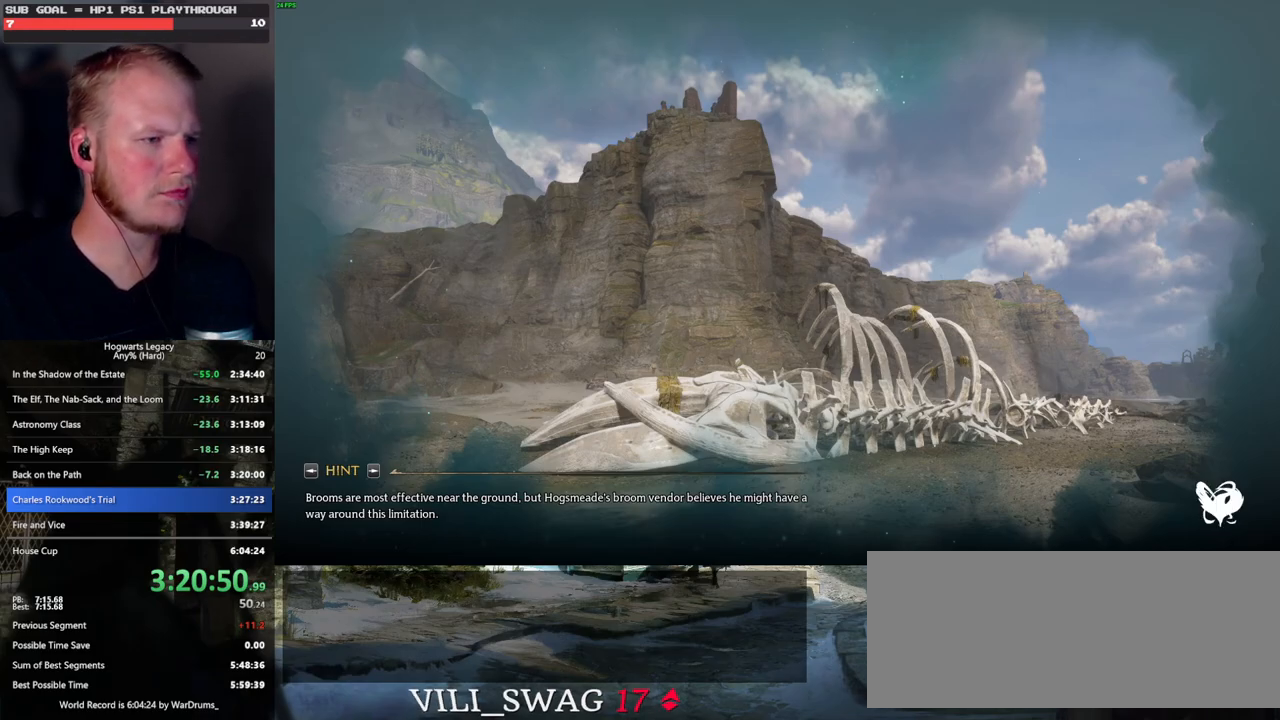
Gameplay with keyboard and mouse; each line is a JSON object with the keys and mouse buttons held at the frame after it. "events" lists presses ("down") and releases ("up") of ".", "/", "0", "1", "2", "3", "4", "5", "6", "7", "8", "9", "a", "alt_l", "alt_r", "b", "backslash", "backspace", "c", "caps_lock", "comma", "ctrl_l", "ctrl_r", "d", "e", "equals", "escape", "f", "f1", "f10", "f11", "f12", "f2", "f3", "f4", "f5", "f6", "f7", "f8", "f9", "g", "h", "i", "j", "k", "l", "lbracket", "m", "minus", "n", "o", "p", "q", "quote", "r", "rbracket", "return", "s", "semicolon", "shift_l", "shift_r", "space", "super", "t", "tab", "tilde", "u", "v", "w", "x", "y", "z", "mouse_left", "mouse_wheel", "mouse_right", "mouse_mb4" and "mouse_mb5" between this image and that frame as [ms after this image, input, new state], when the widget could be followed in between. "mouse_left", "mouse_wheel", "mouse_right", "mouse_mb4", "mouse_mb5" = the "left", "wheel", "right", "mb4", "mb5" buttons of the "mouse" list. No other keys are recorded. "wheel" means that the mouse wheel is clicked or scrolled. Mouse movement is not recorded.
{"keys": ["tab"], "mouse": [], "events": [[400, "tab", "down"]]}
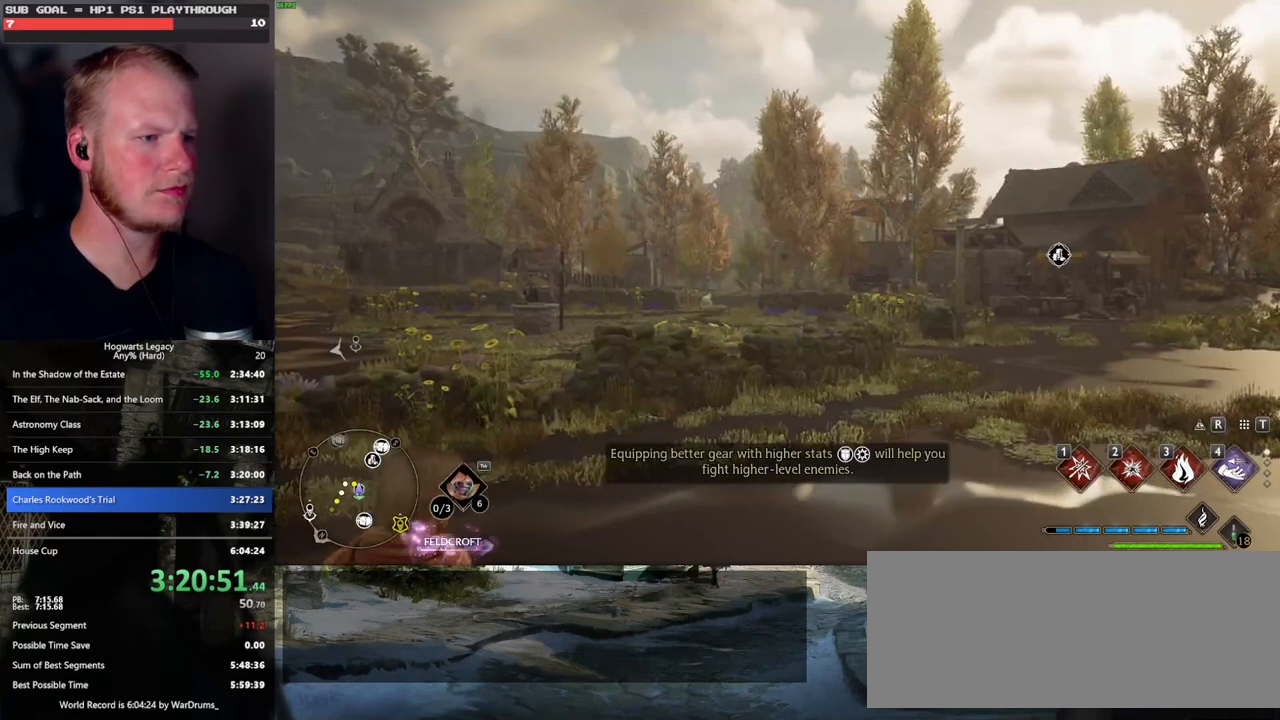
{"keys": ["3", "tab"], "mouse": [], "events": [[483, "3", "down"]]}
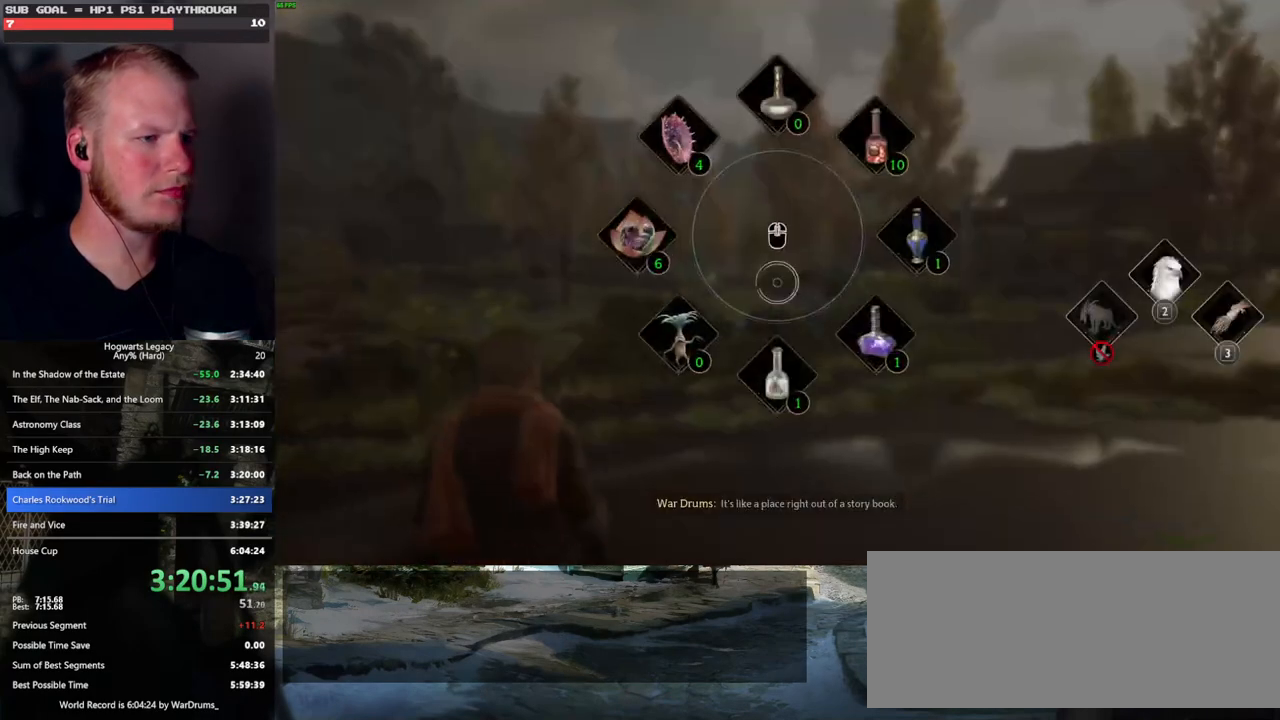
{"keys": ["d"], "mouse": [], "events": [[67, "3", "up"], [100, "tab", "up"], [233, "d", "down"]]}
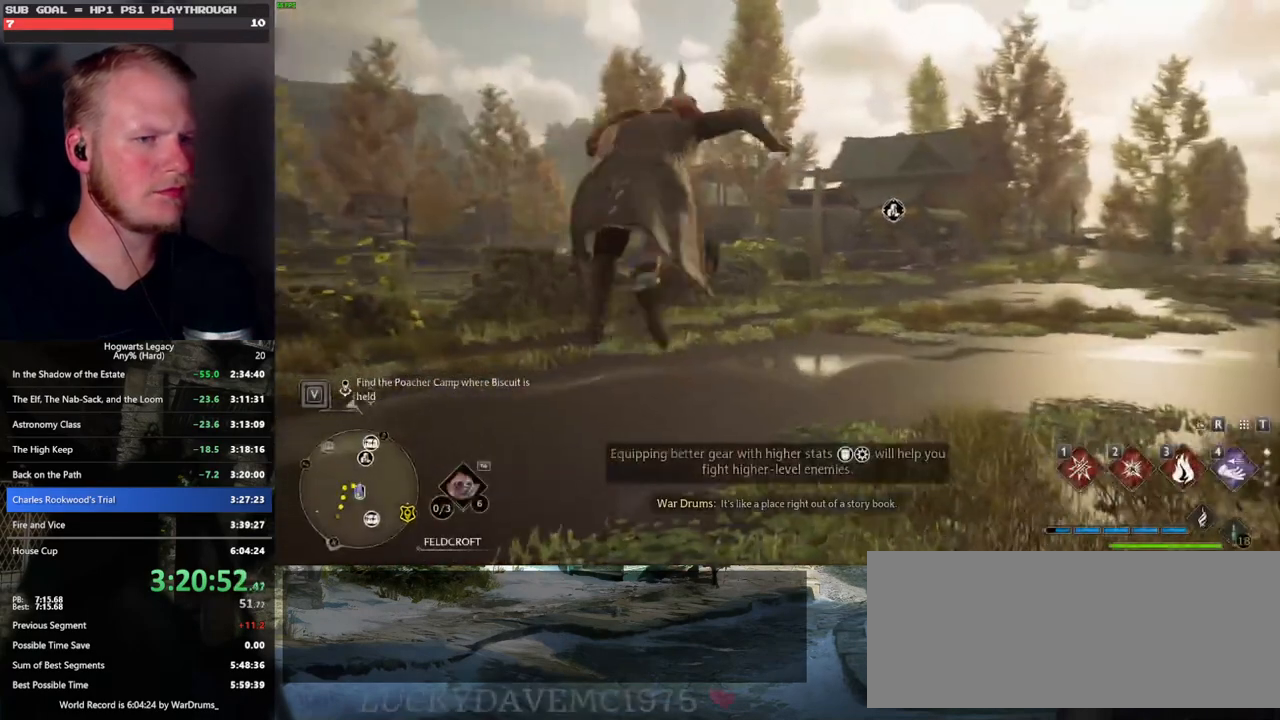
{"keys": ["d", "w"], "mouse": ["left"], "events": [[67, "w", "down"], [400, "mouse_left", "down"]]}
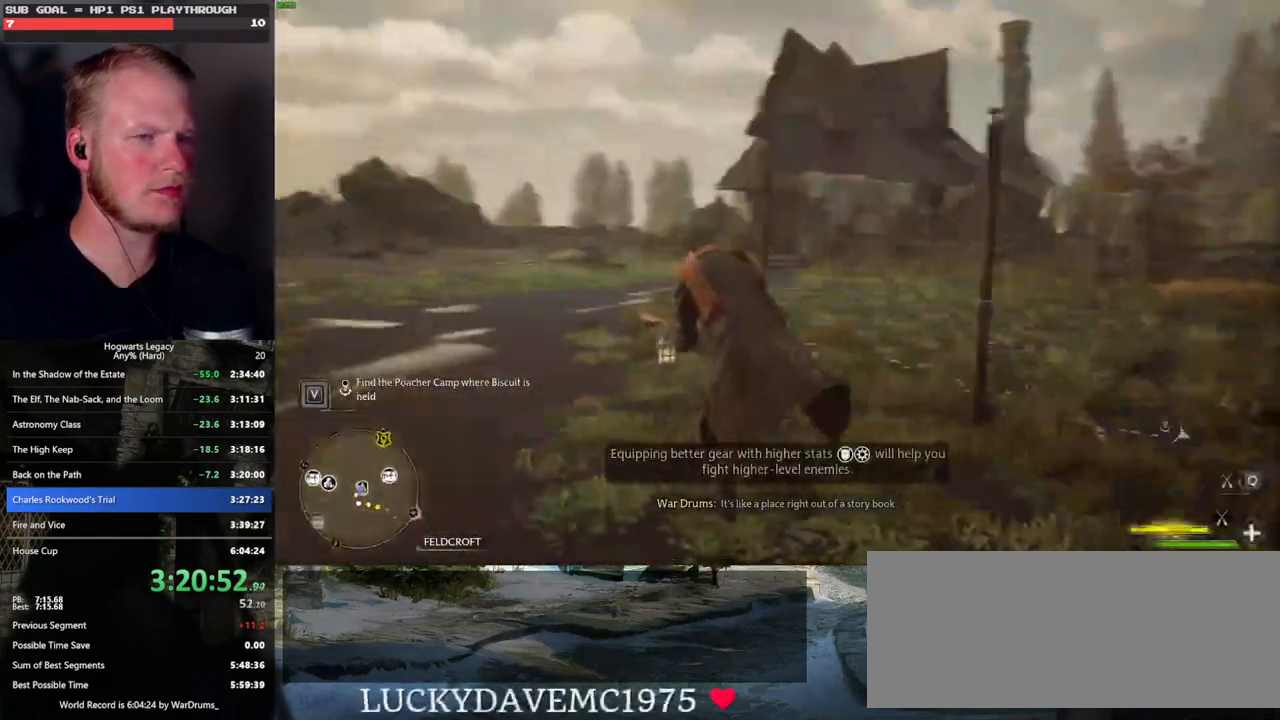
{"keys": ["d", "space", "w"], "mouse": ["left"], "events": [[433, "space", "down"]]}
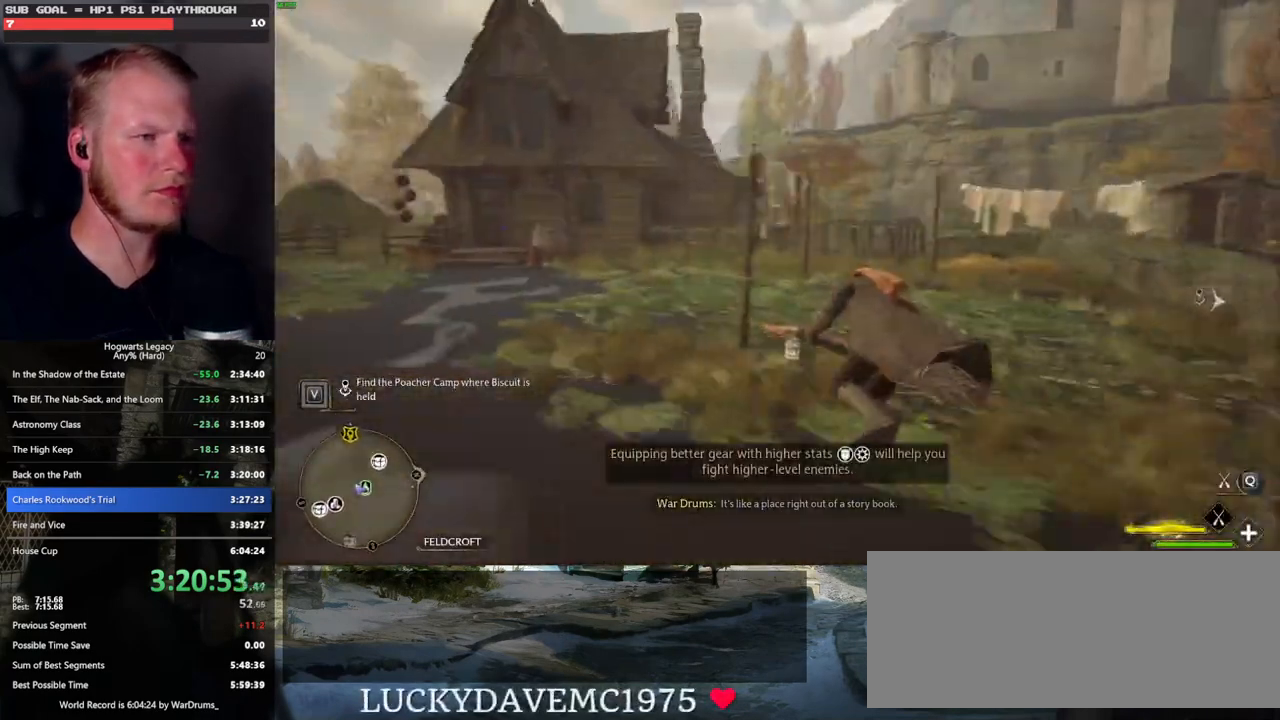
{"keys": ["space", "w"], "mouse": ["left"], "events": [[150, "d", "up"]]}
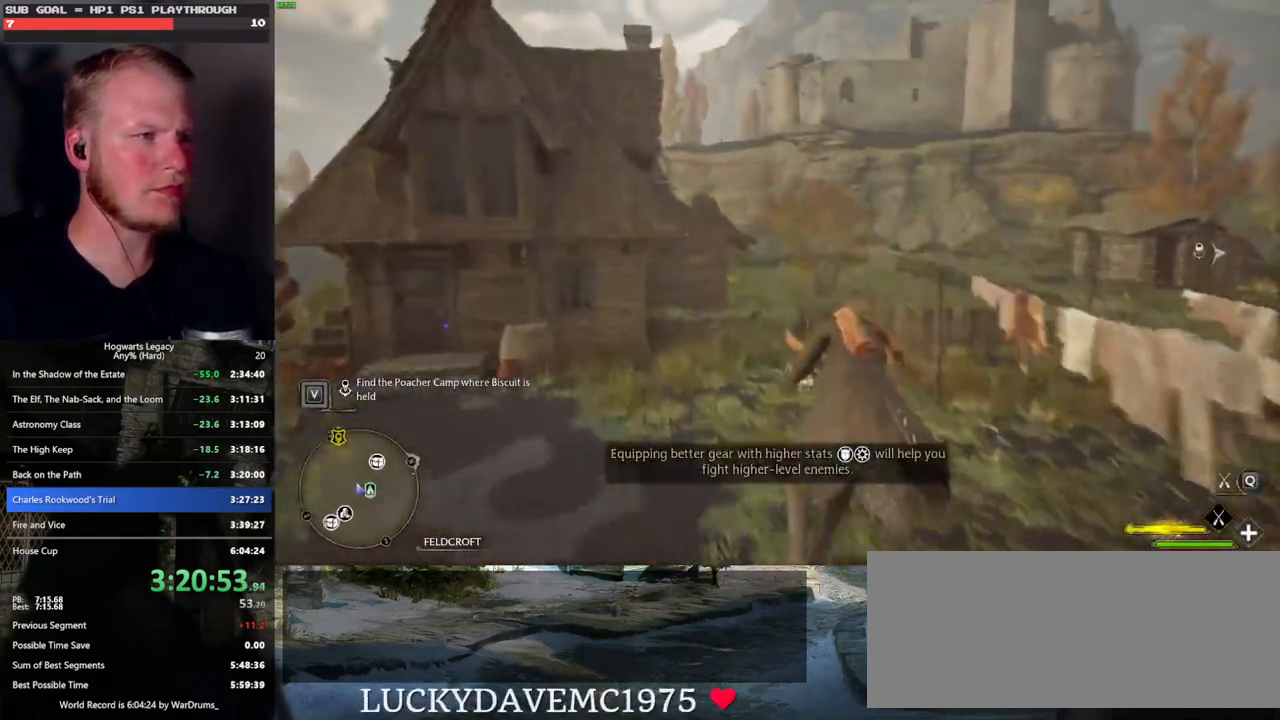
{"keys": ["w"], "mouse": ["left"], "events": [[17, "space", "up"]]}
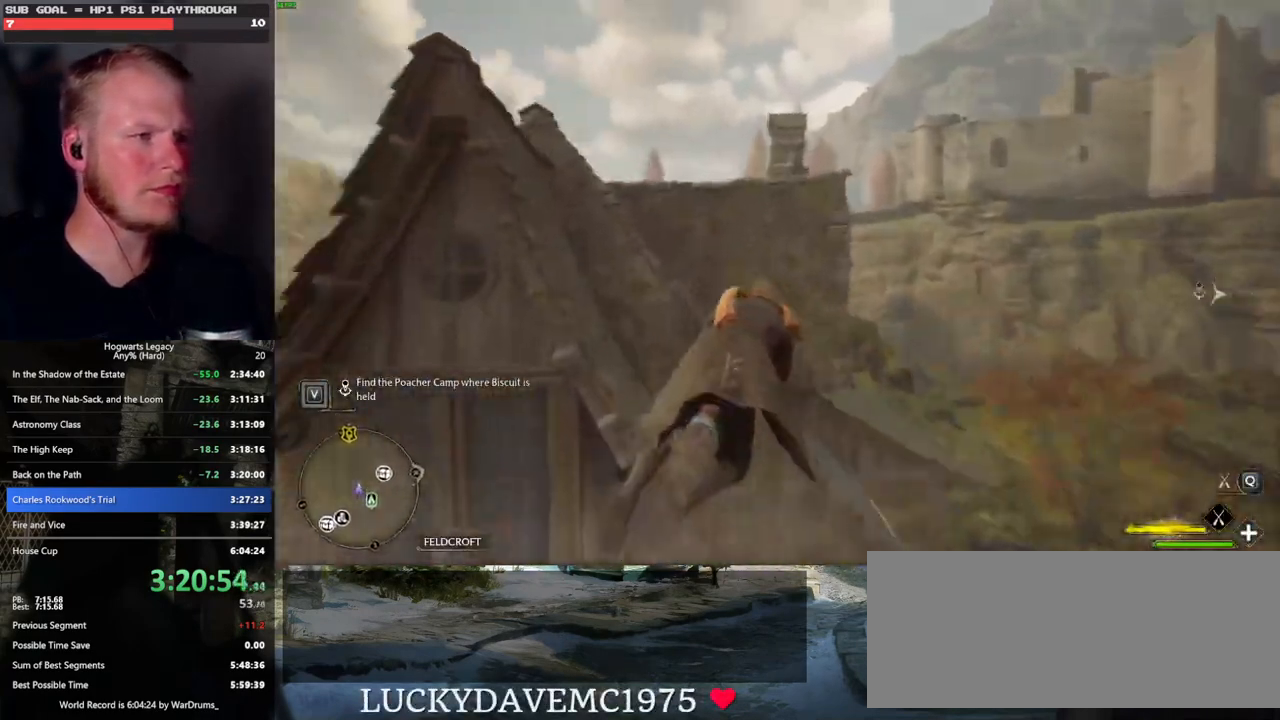
{"keys": ["w"], "mouse": ["left"], "events": []}
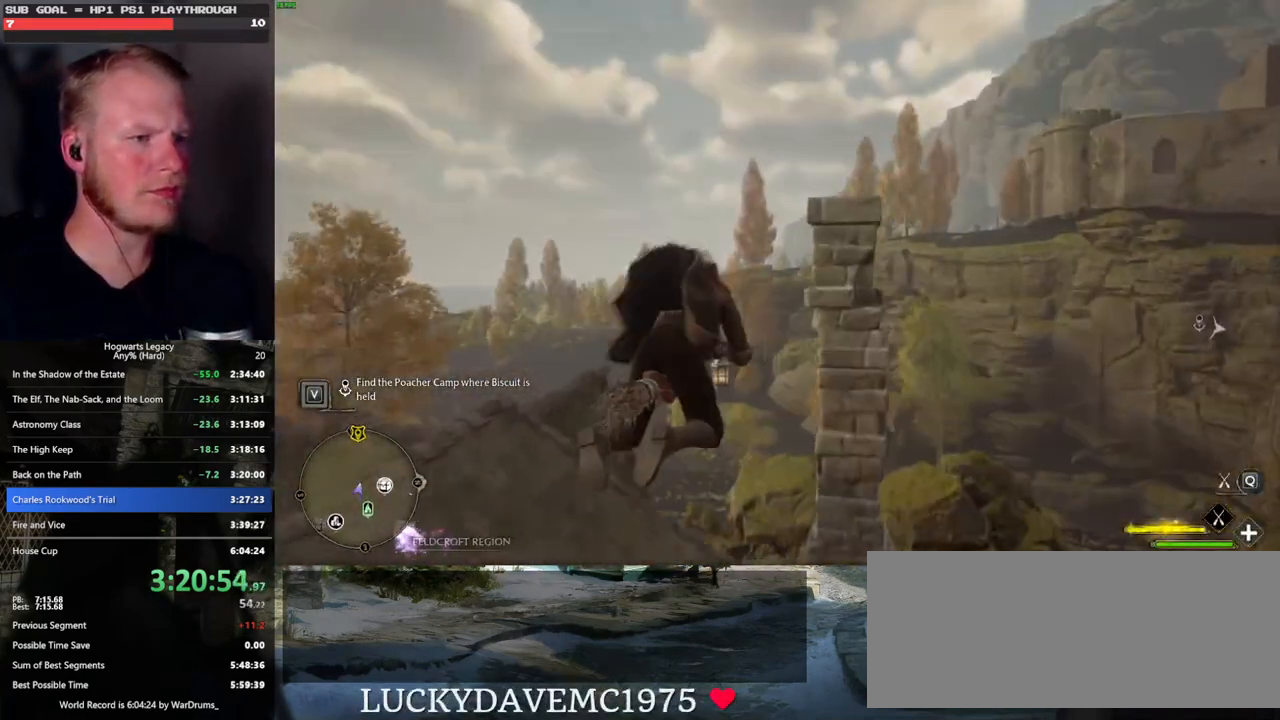
{"keys": ["w"], "mouse": ["left"], "events": []}
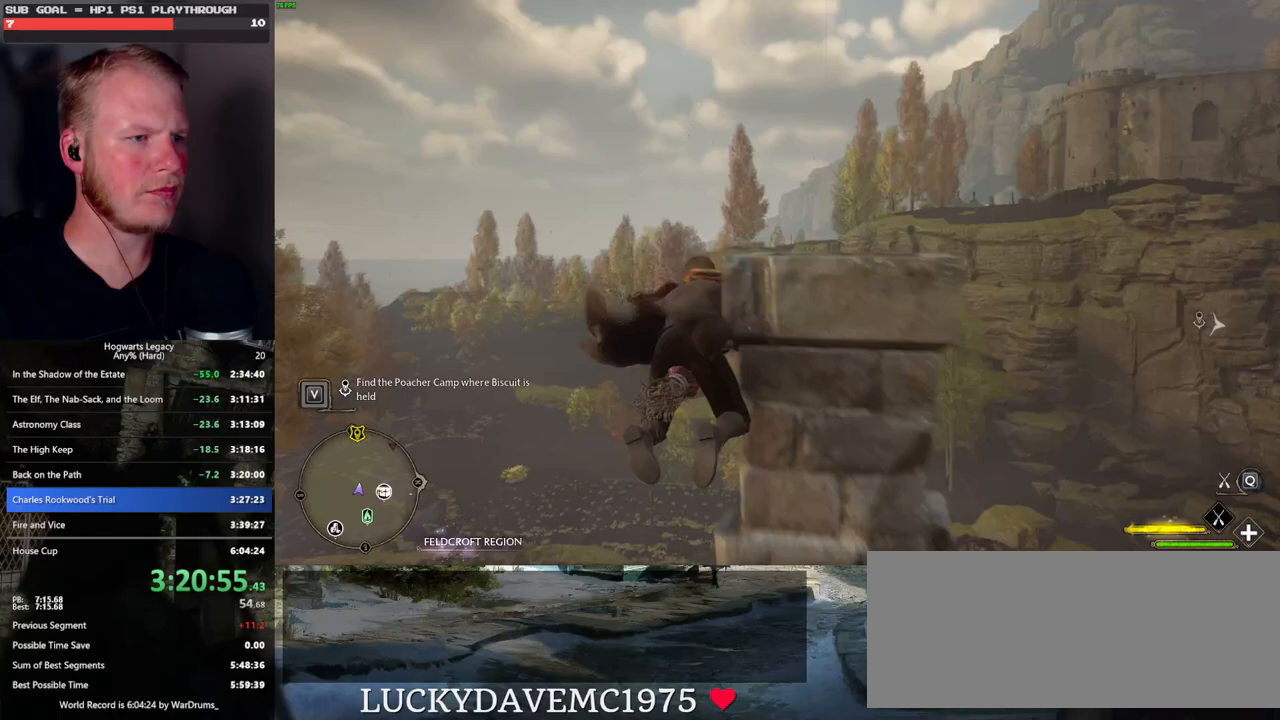
{"keys": ["ctrl_l", "w"], "mouse": ["left"], "events": [[200, "ctrl_l", "down"]]}
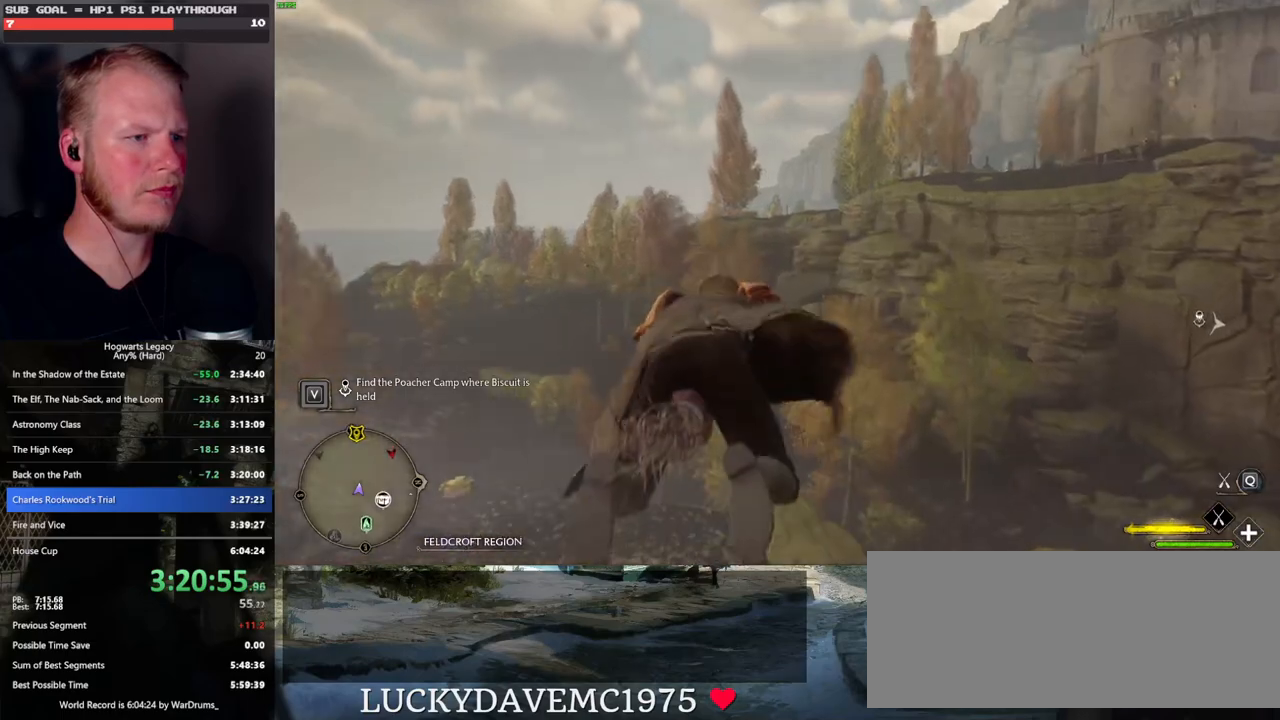
{"keys": ["ctrl_l", "w"], "mouse": ["left"], "events": []}
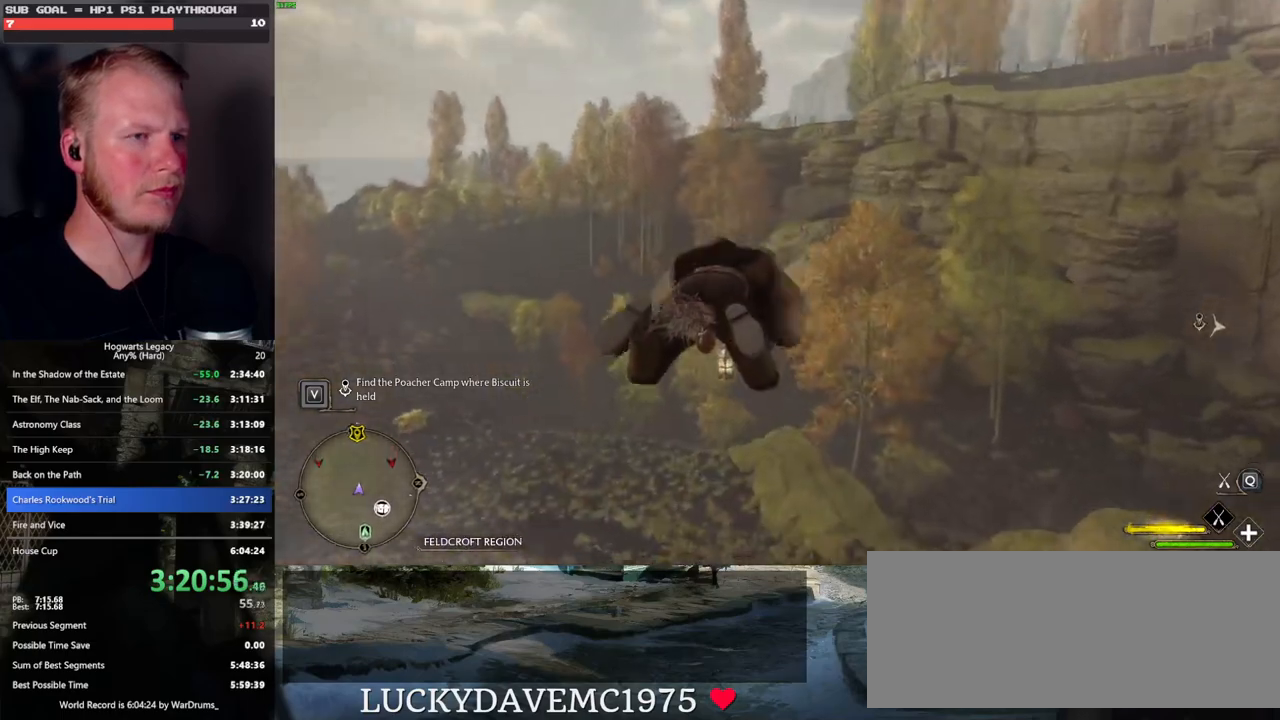
{"keys": ["ctrl_l", "w"], "mouse": ["left"], "events": []}
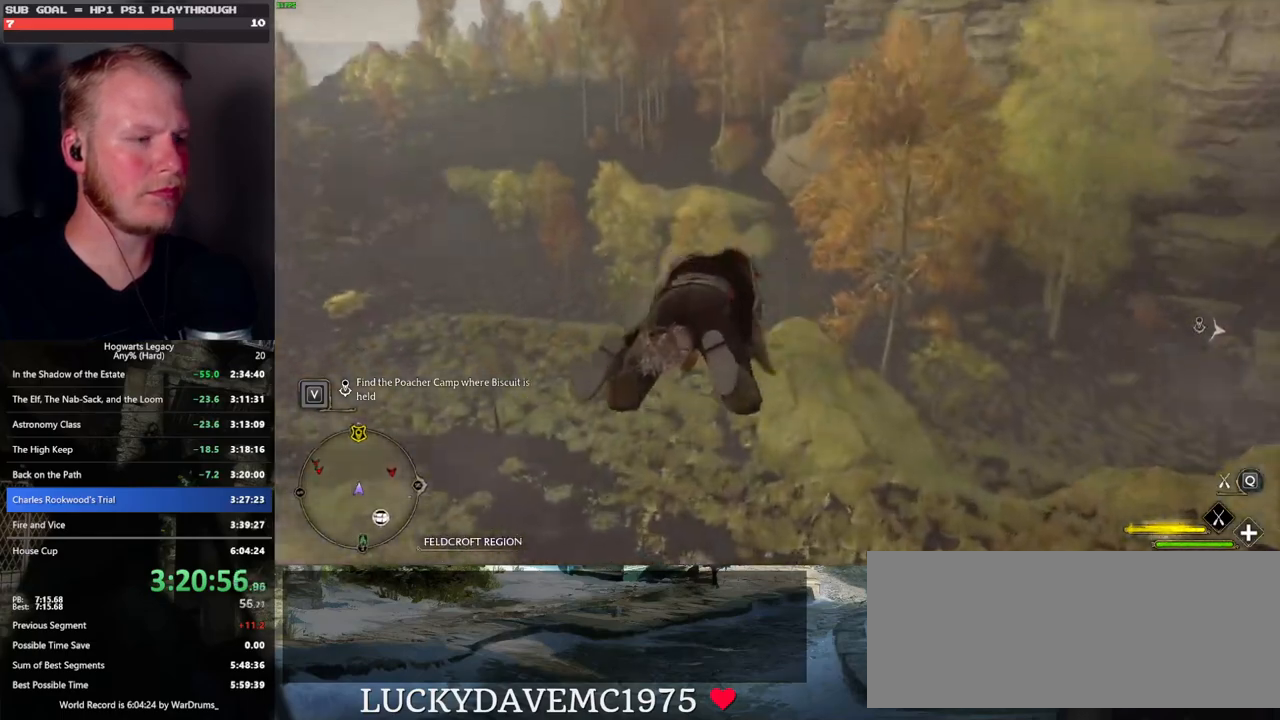
{"keys": ["w"], "mouse": ["left"], "events": [[333, "ctrl_l", "up"]]}
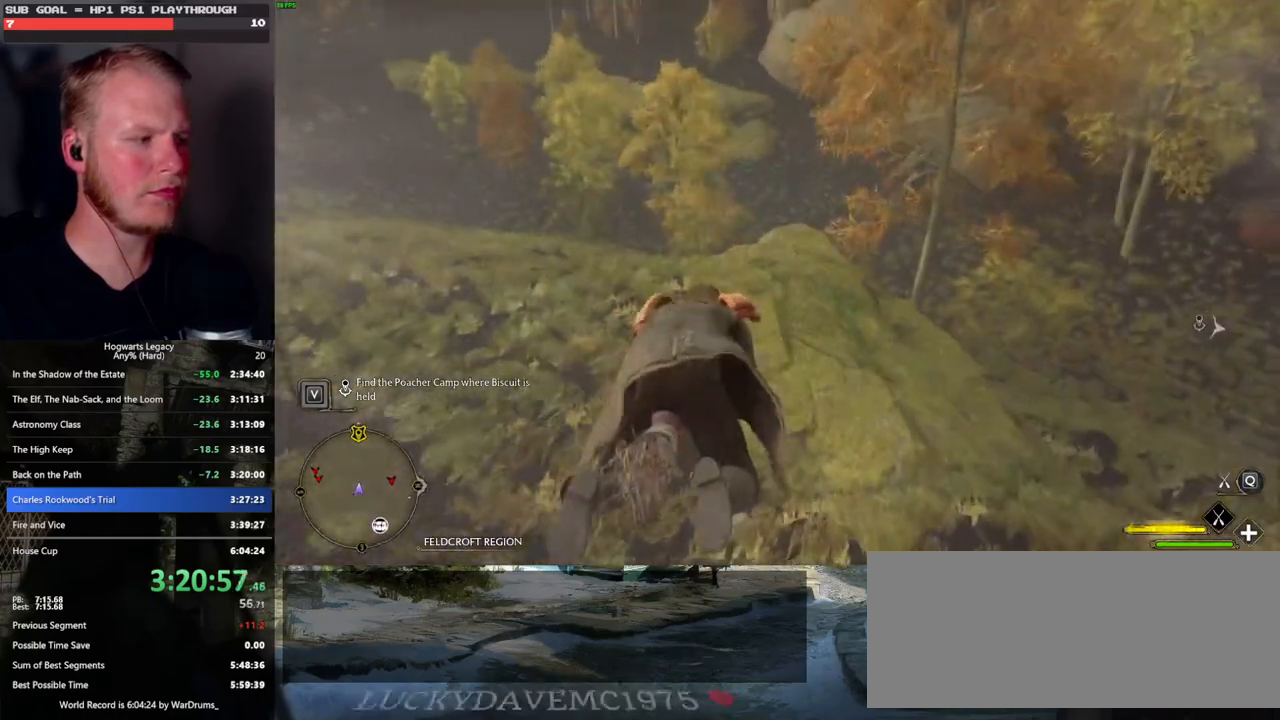
{"keys": ["space", "w"], "mouse": ["left"], "events": [[333, "space", "down"]]}
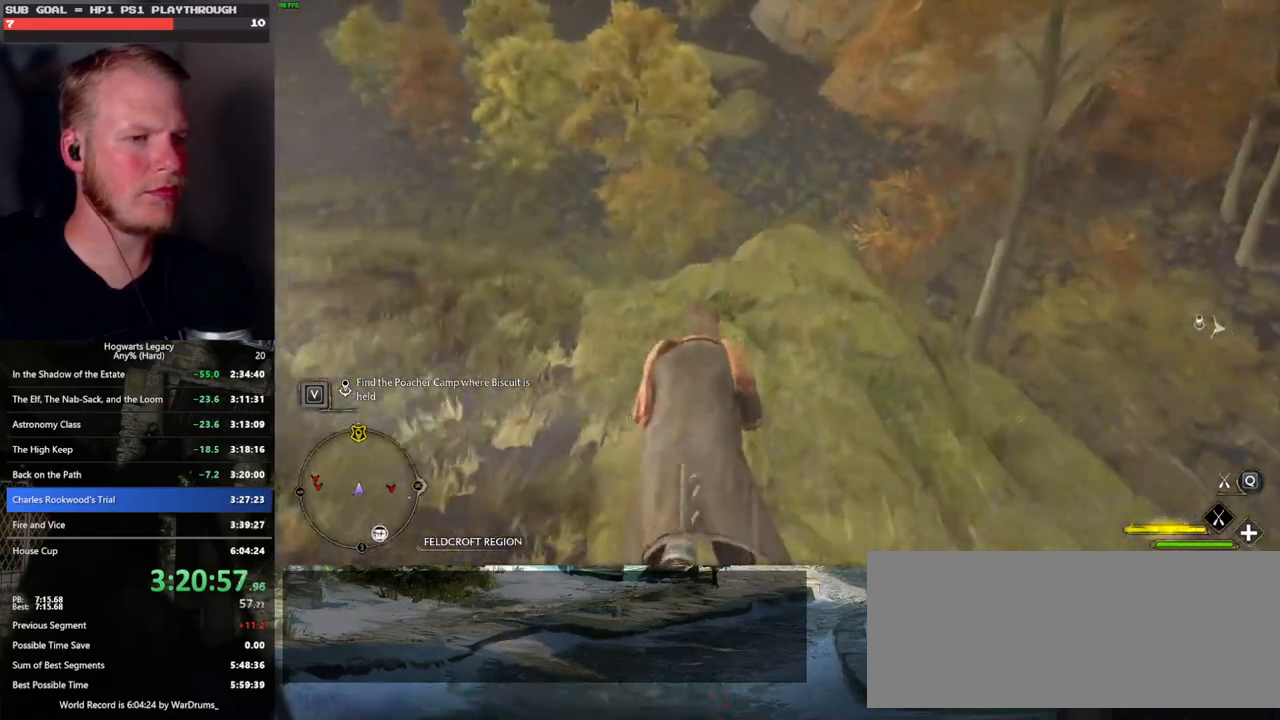
{"keys": ["space", "w"], "mouse": ["left"], "events": []}
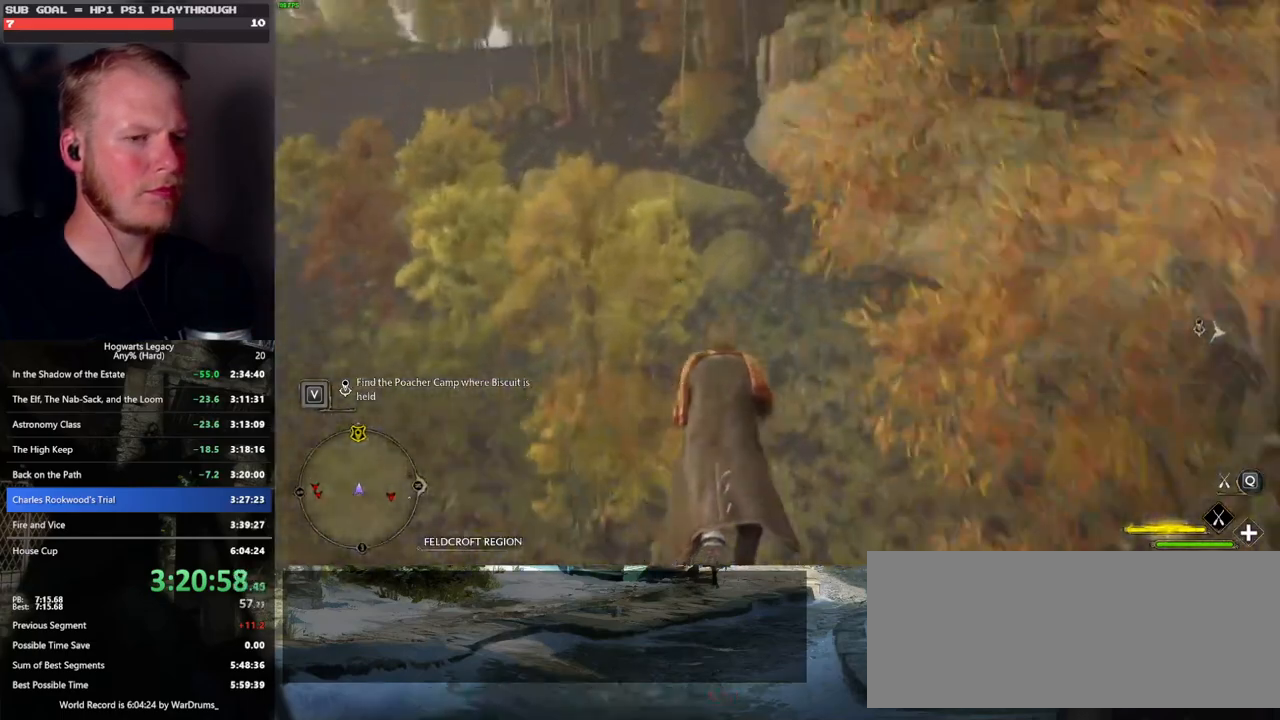
{"keys": ["space", "w"], "mouse": ["left"], "events": []}
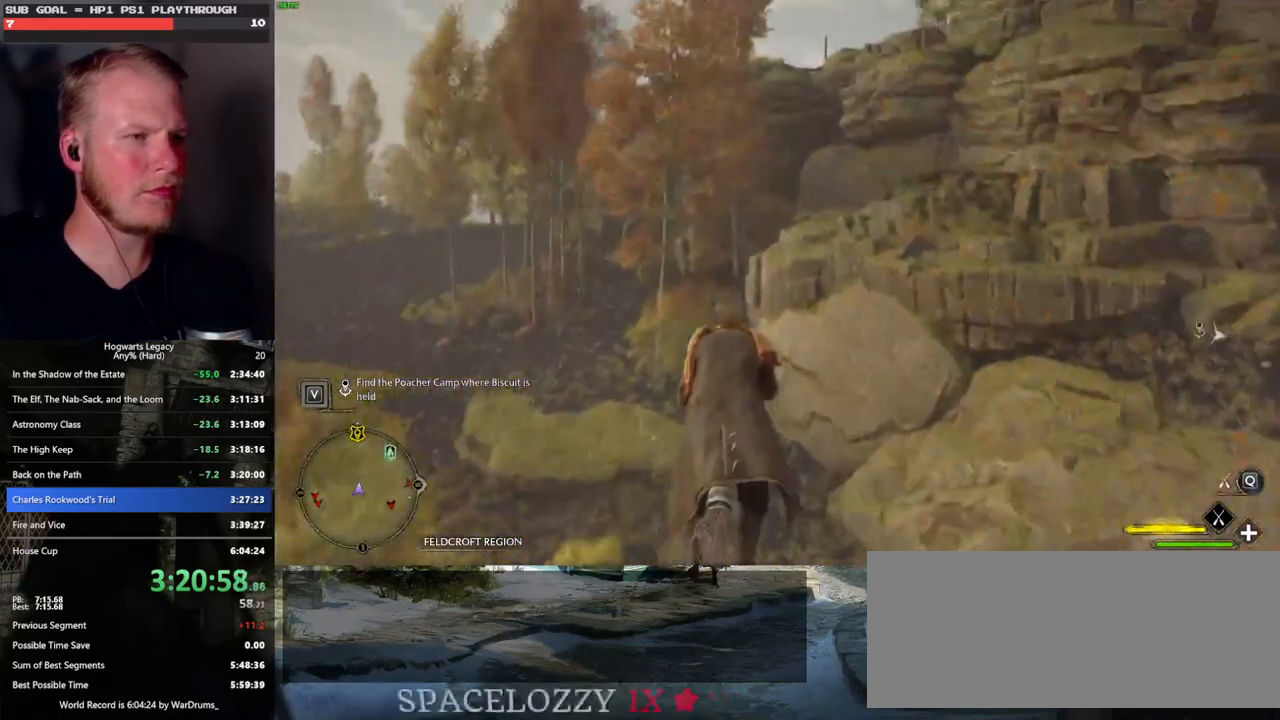
{"keys": ["w"], "mouse": ["left"], "events": [[200, "space", "up"]]}
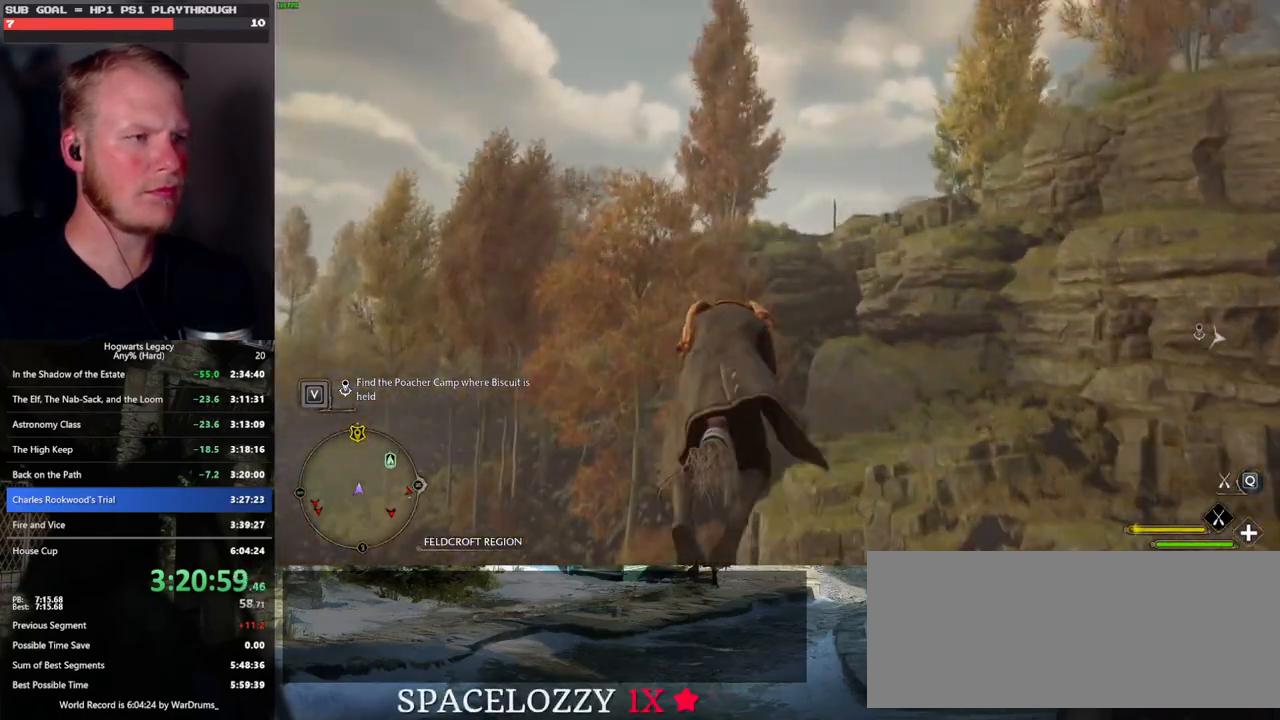
{"keys": ["w"], "mouse": ["left"], "events": []}
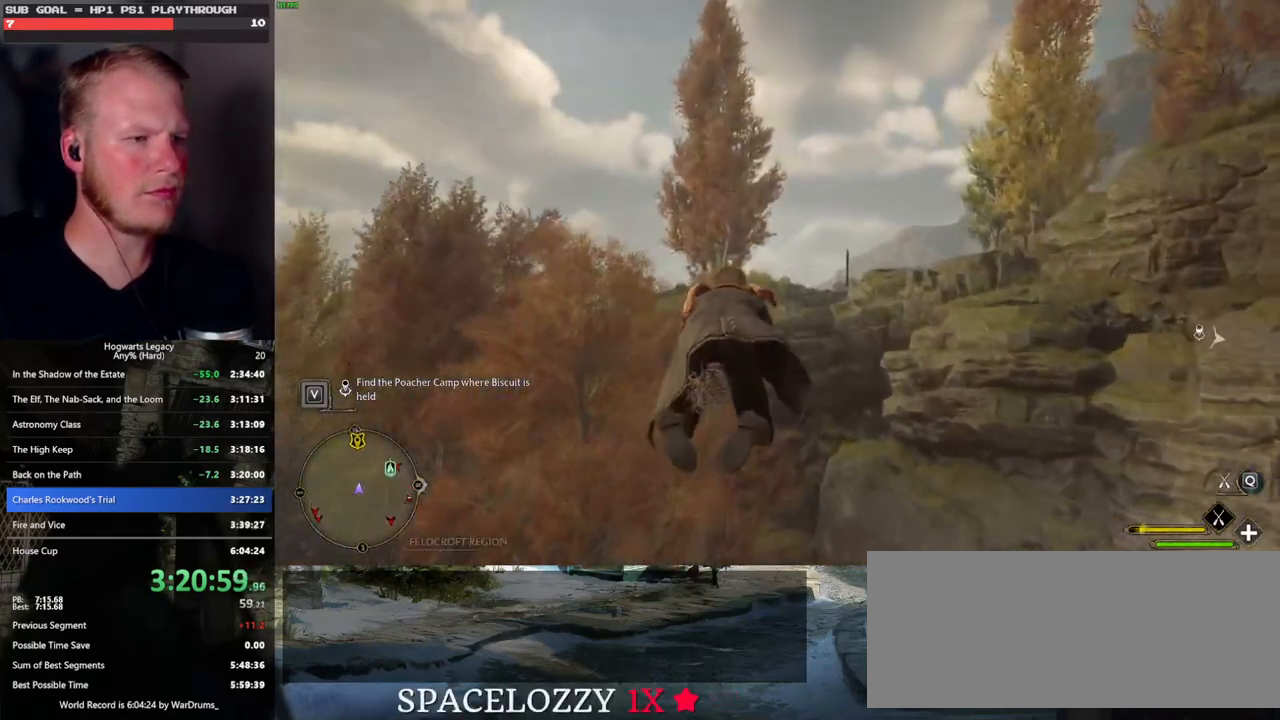
{"keys": ["w"], "mouse": ["left"], "events": [[333, "space", "down"], [417, "space", "up"]]}
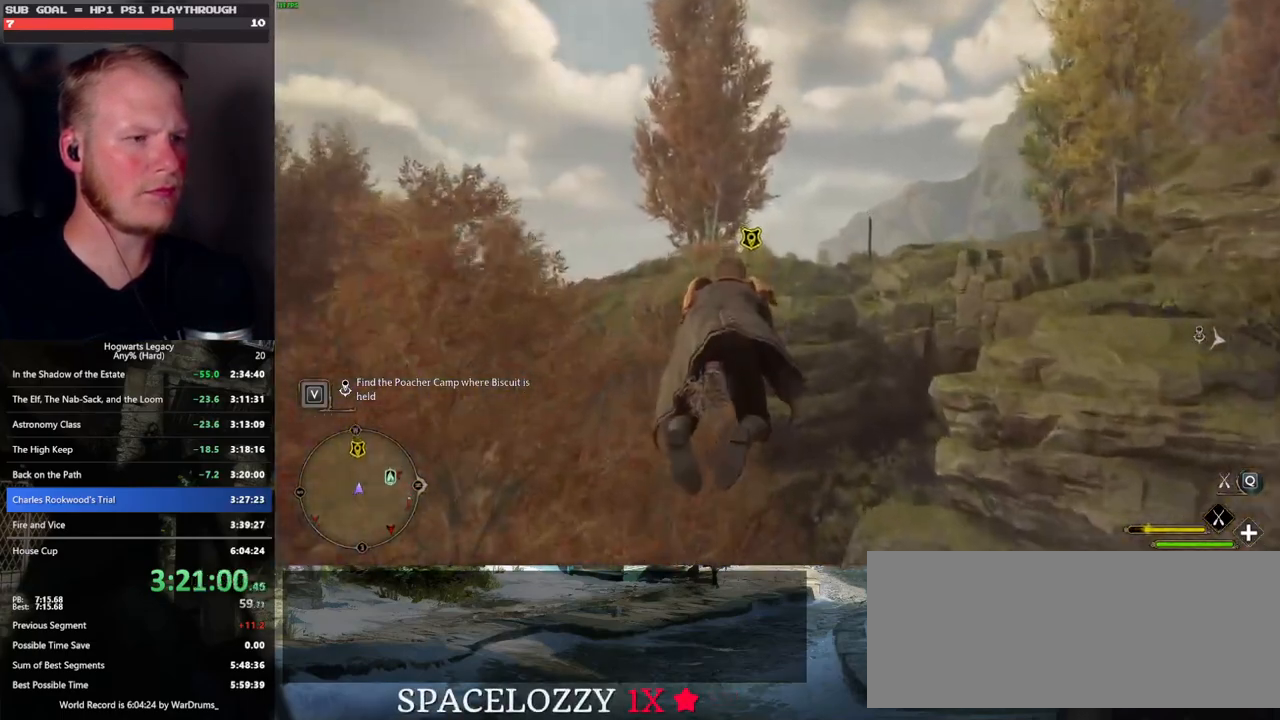
{"keys": ["w"], "mouse": ["left"], "events": [[50, "space", "down"], [150, "space", "up"]]}
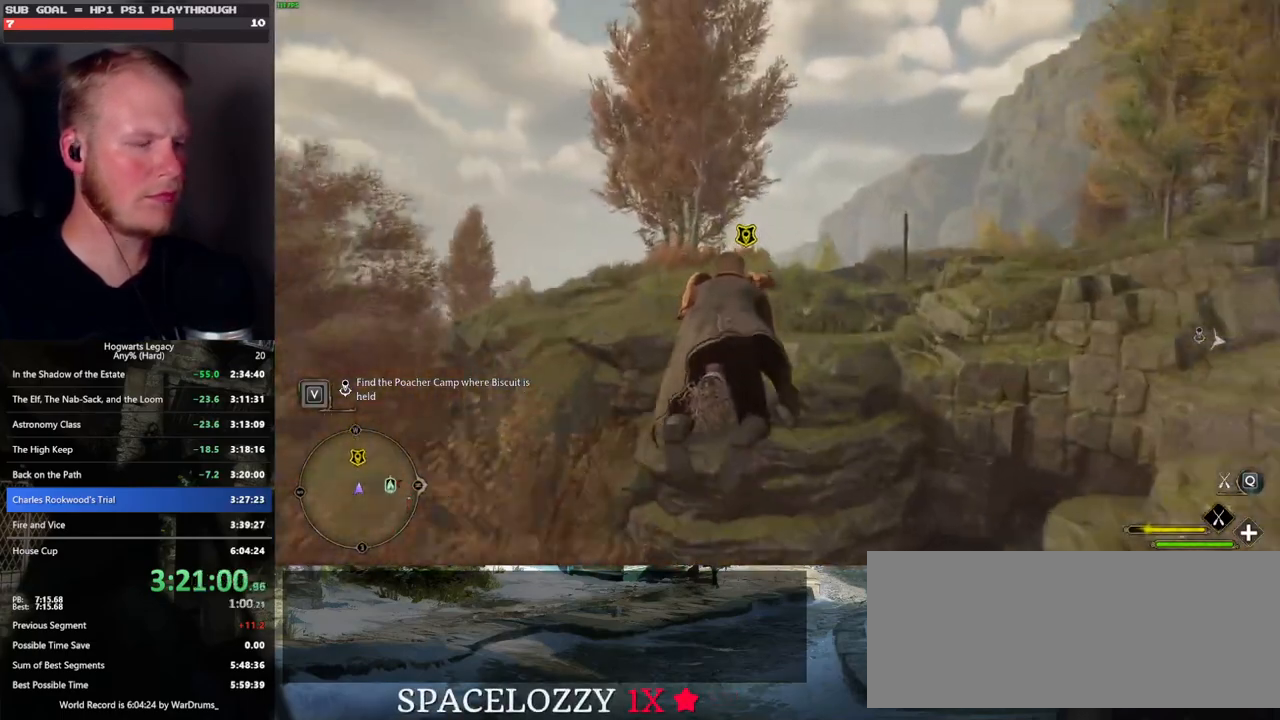
{"keys": ["w"], "mouse": ["left"], "events": []}
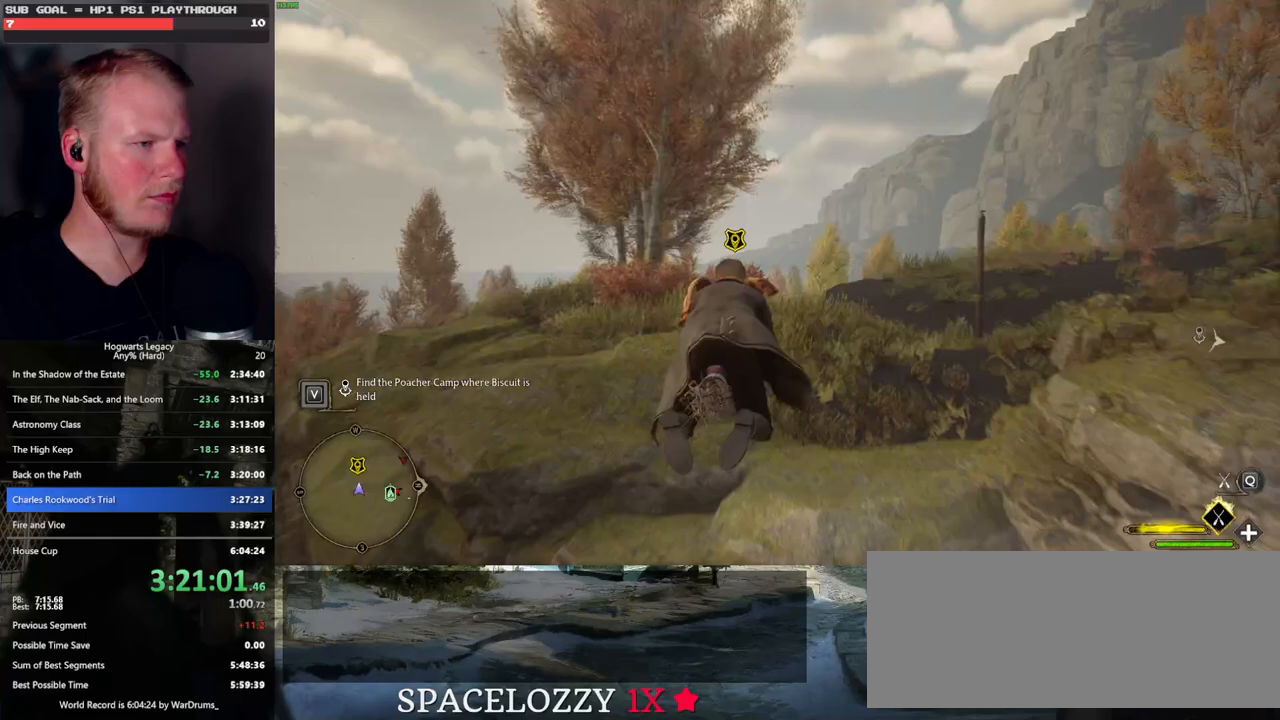
{"keys": ["w"], "mouse": ["left"], "events": []}
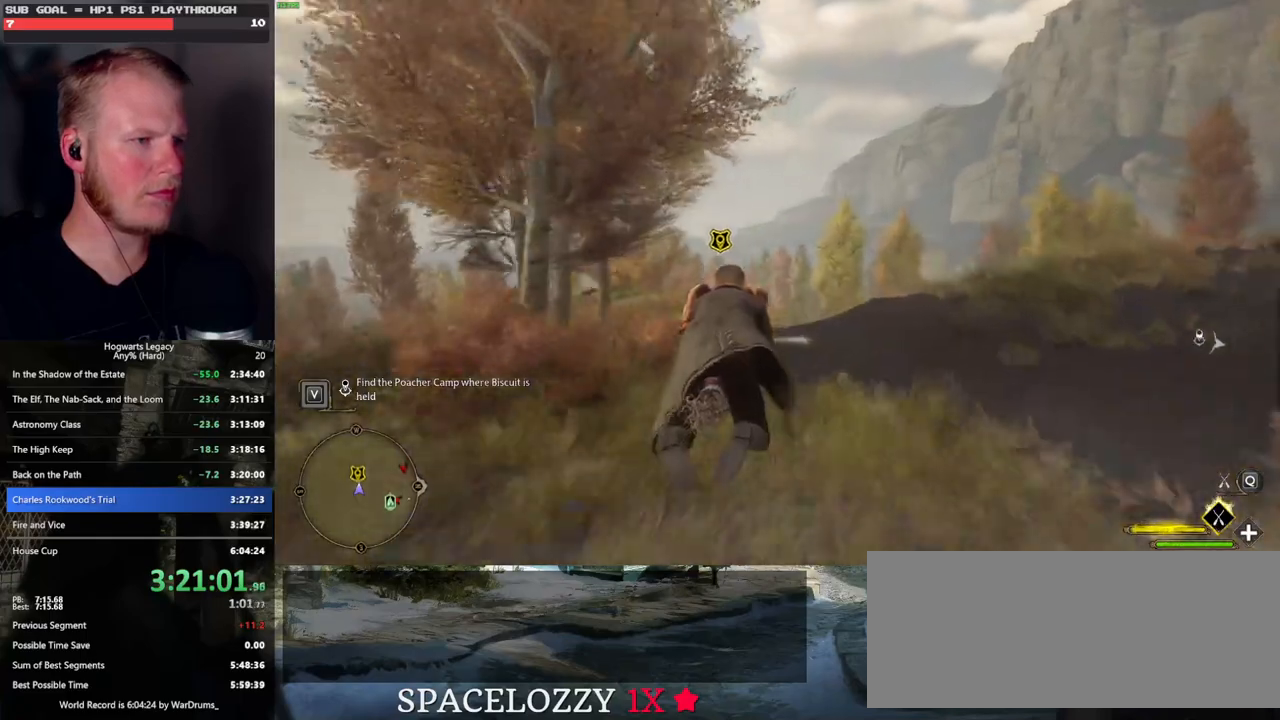
{"keys": ["b", "w"], "mouse": [], "events": [[17, "ctrl_l", "down"], [433, "b", "down"], [450, "ctrl_l", "up"], [450, "mouse_left", "up"]]}
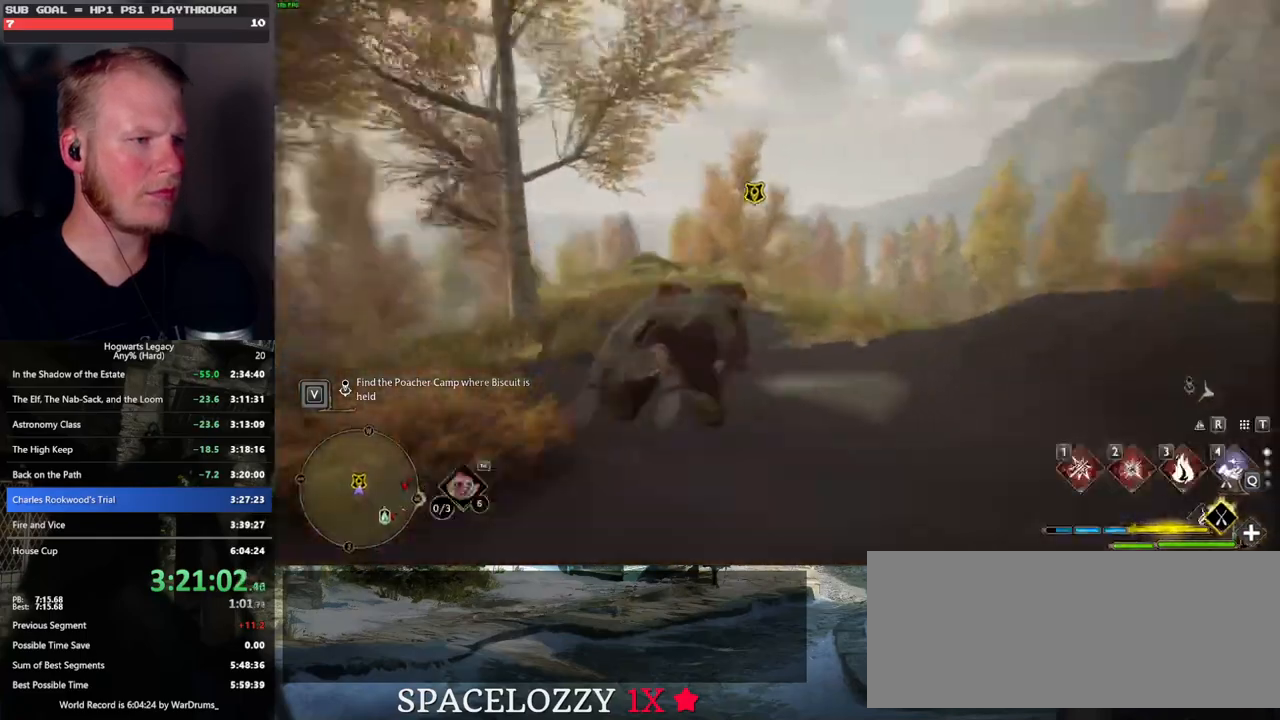
{"keys": ["f", "w"], "mouse": [], "events": [[67, "b", "up"], [117, "f", "down"], [217, "f", "up"], [317, "f", "down"], [450, "f", "up"], [500, "f", "down"]]}
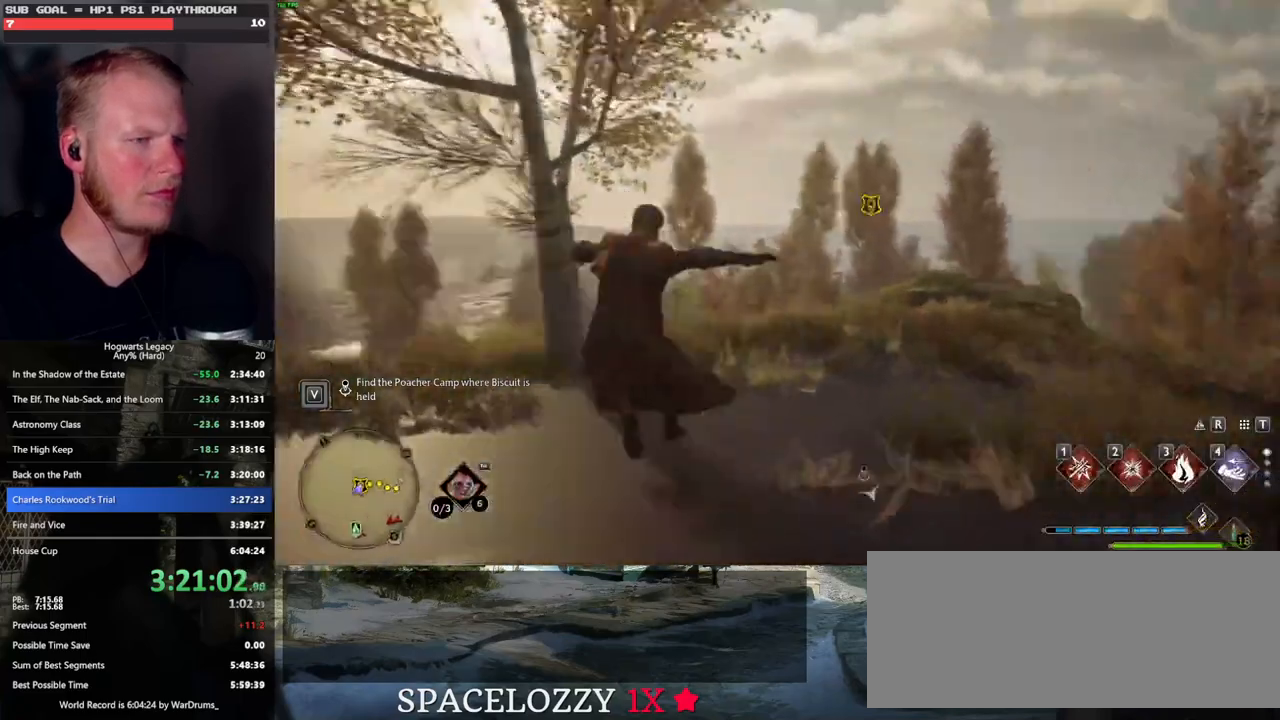
{"keys": [], "mouse": [], "events": [[100, "f", "up"], [117, "w", "up"], [167, "f", "down"], [250, "f", "up"], [333, "f", "down"], [417, "f", "up"]]}